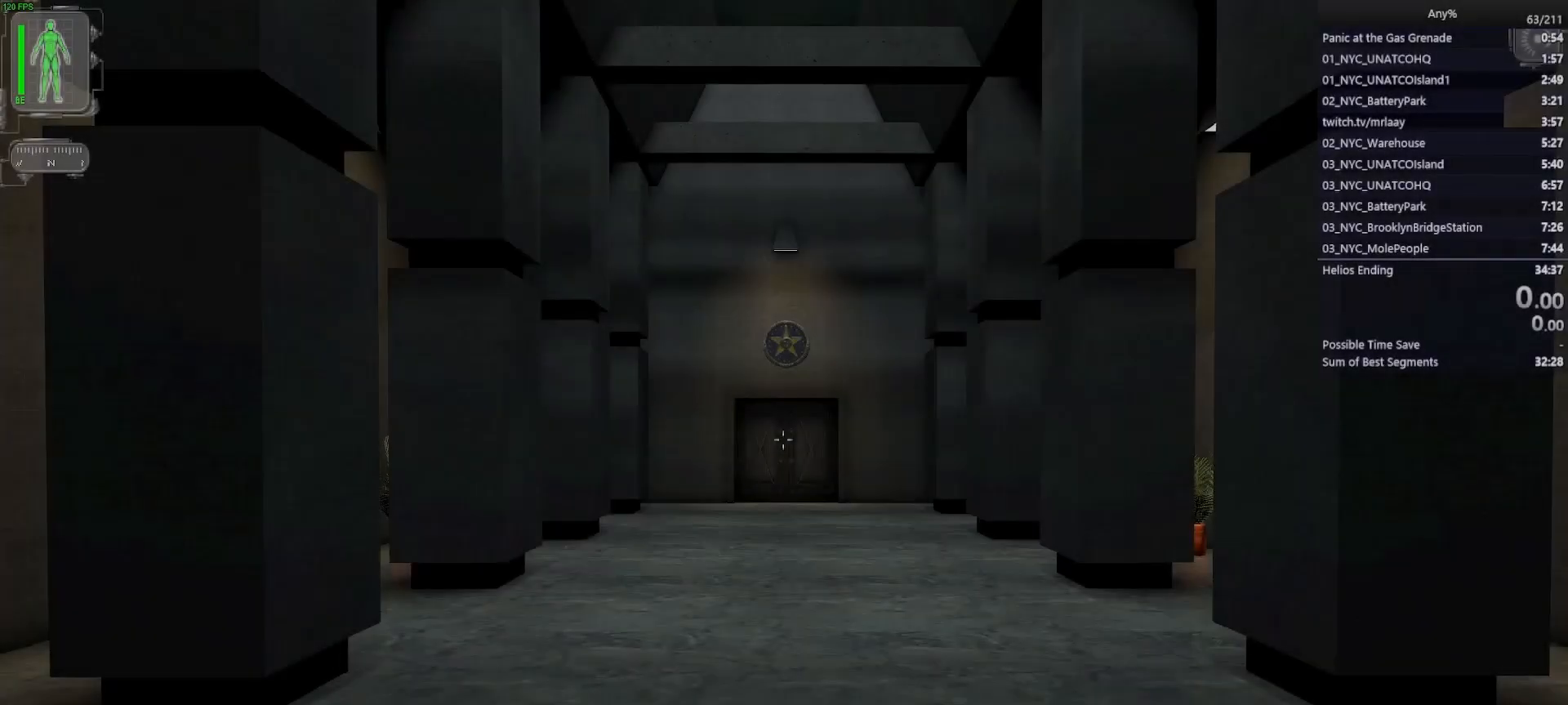
Gameplay with keyboard and mouse; each line is a JSON object with the keys and mouse buttons held at the frame after it. "events" lists presses ("down") and releases ("up") of "1", "2", "3", "4", "5", "a", "alt", "b", "c", "ctrl", "d", "e", "f", "g", "q", "r", "s", "shift", "space", "t", "tab", "tilde", "v", "w", "x", "z", "mouse_left", "mouse_wheel", "mouse_right", "mouse_mb4" and "mouse_mb5" between this image and that frame as [ms after this image, input, new state], when the widget could be followed in between. "mouse_left", "mouse_wheel", "mouse_right", "mouse_mb4", "mouse_mb5" = the "left", "wheel", "right", "mb4", "mb5" buttons of the "mouse" list. No other keys are recorded. "wheel" means that the mouse wheel is clicked or scrolled. Mouse movement is not recorded.
{"keys": [], "mouse": [], "events": []}
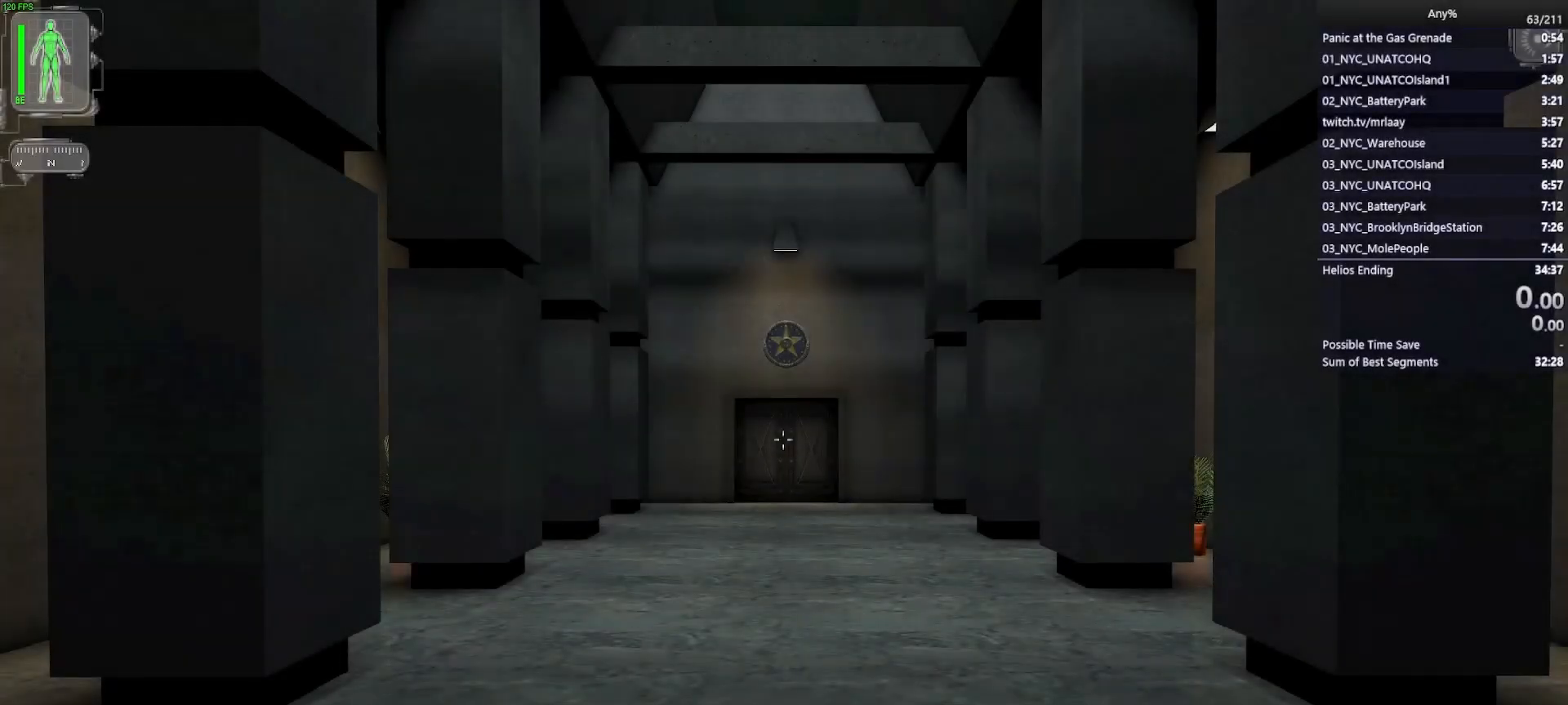
{"keys": [], "mouse": [], "events": []}
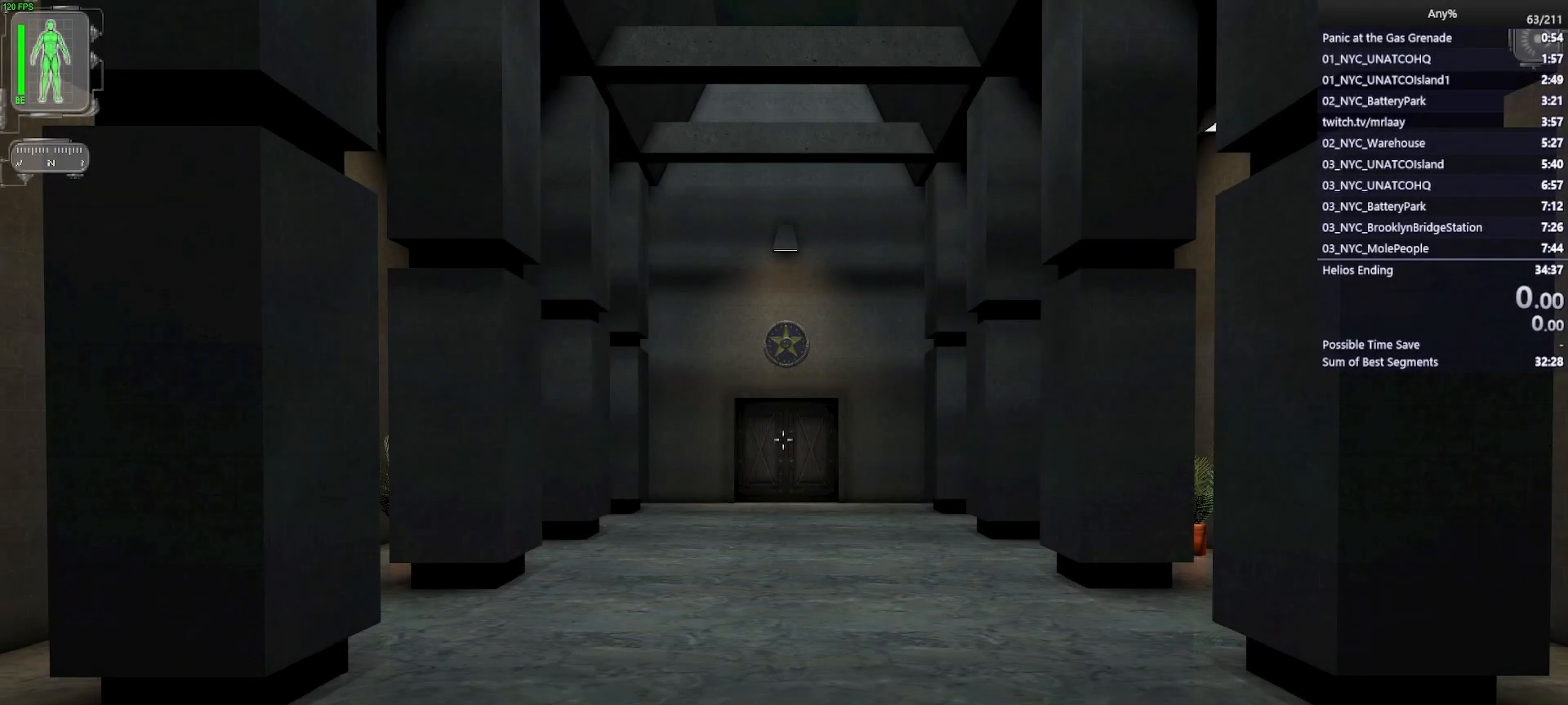
{"keys": [], "mouse": [], "events": []}
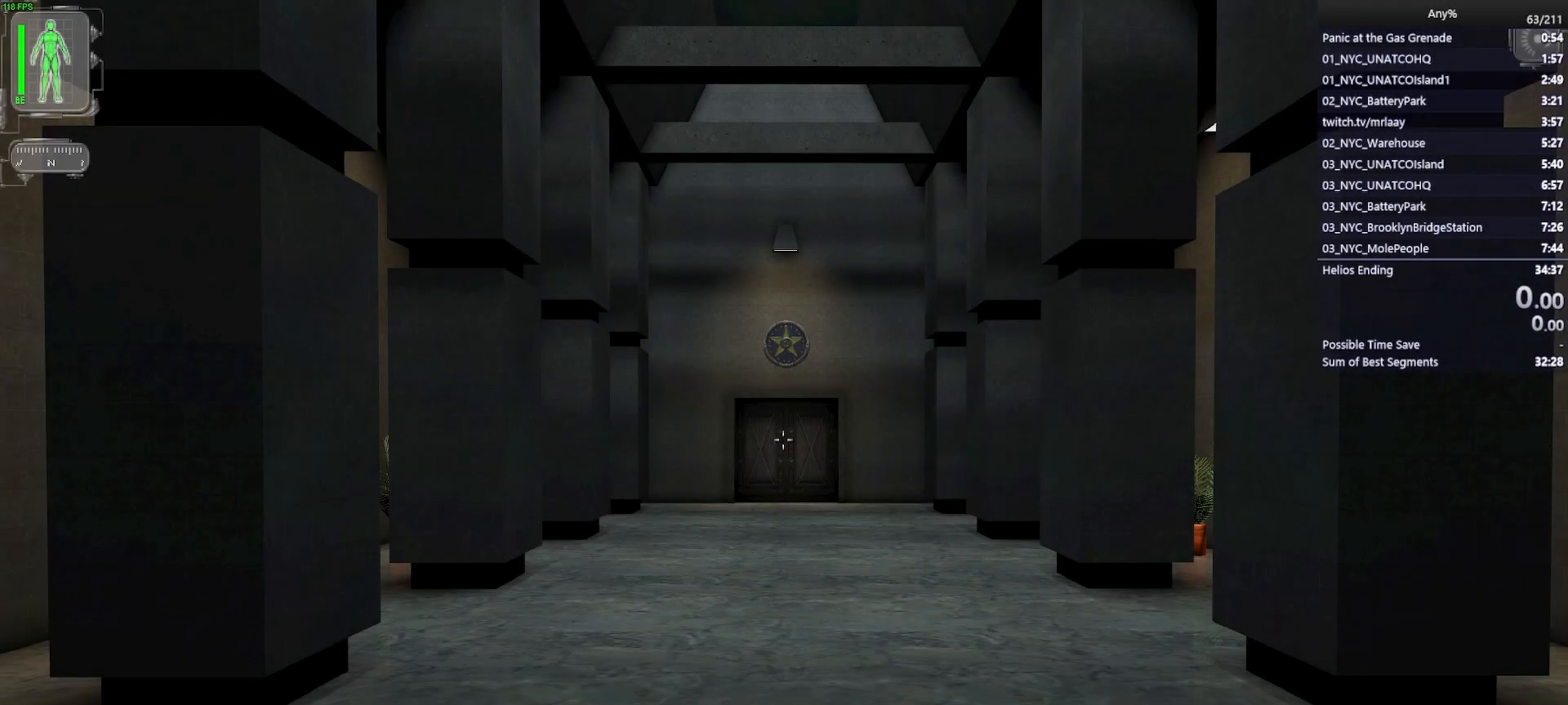
{"keys": [], "mouse": [], "events": []}
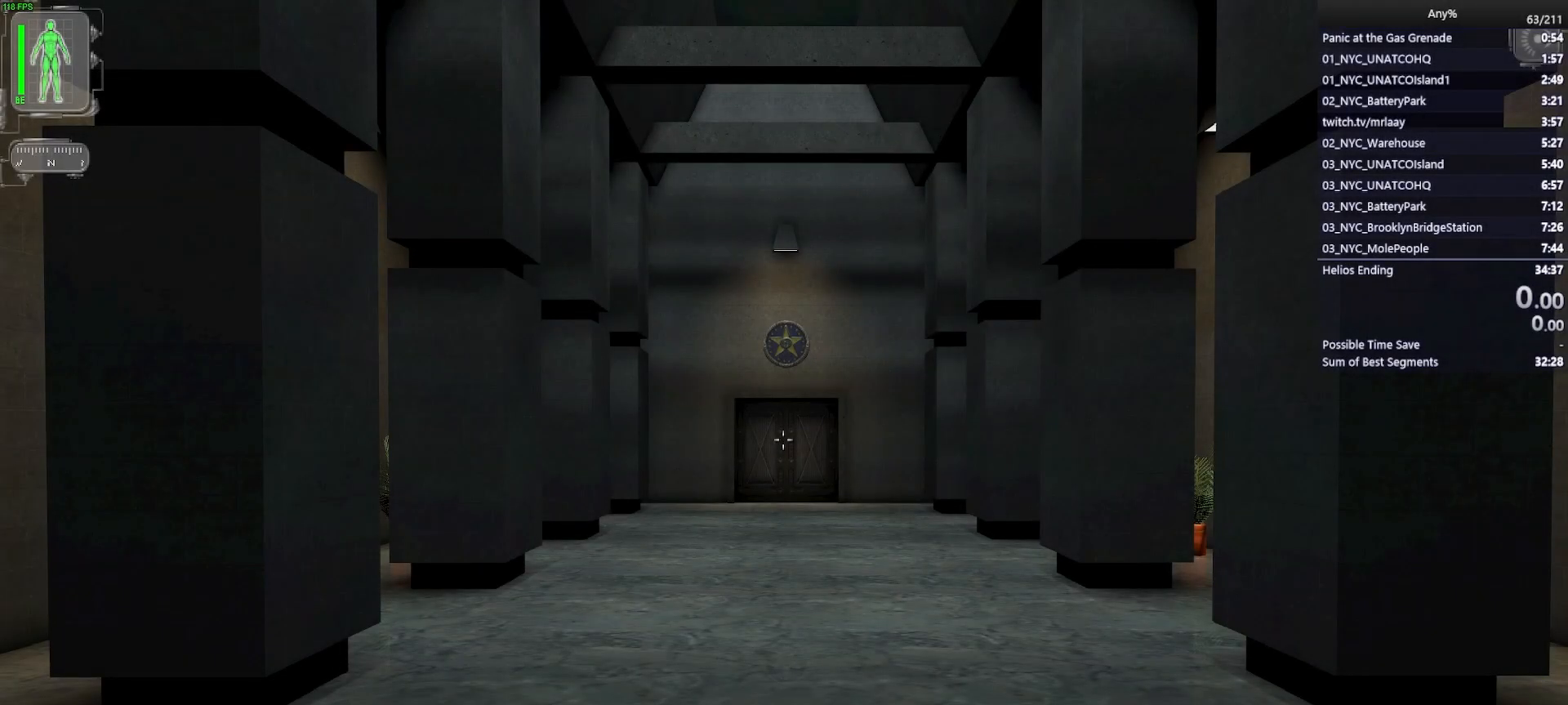
{"keys": [], "mouse": [], "events": []}
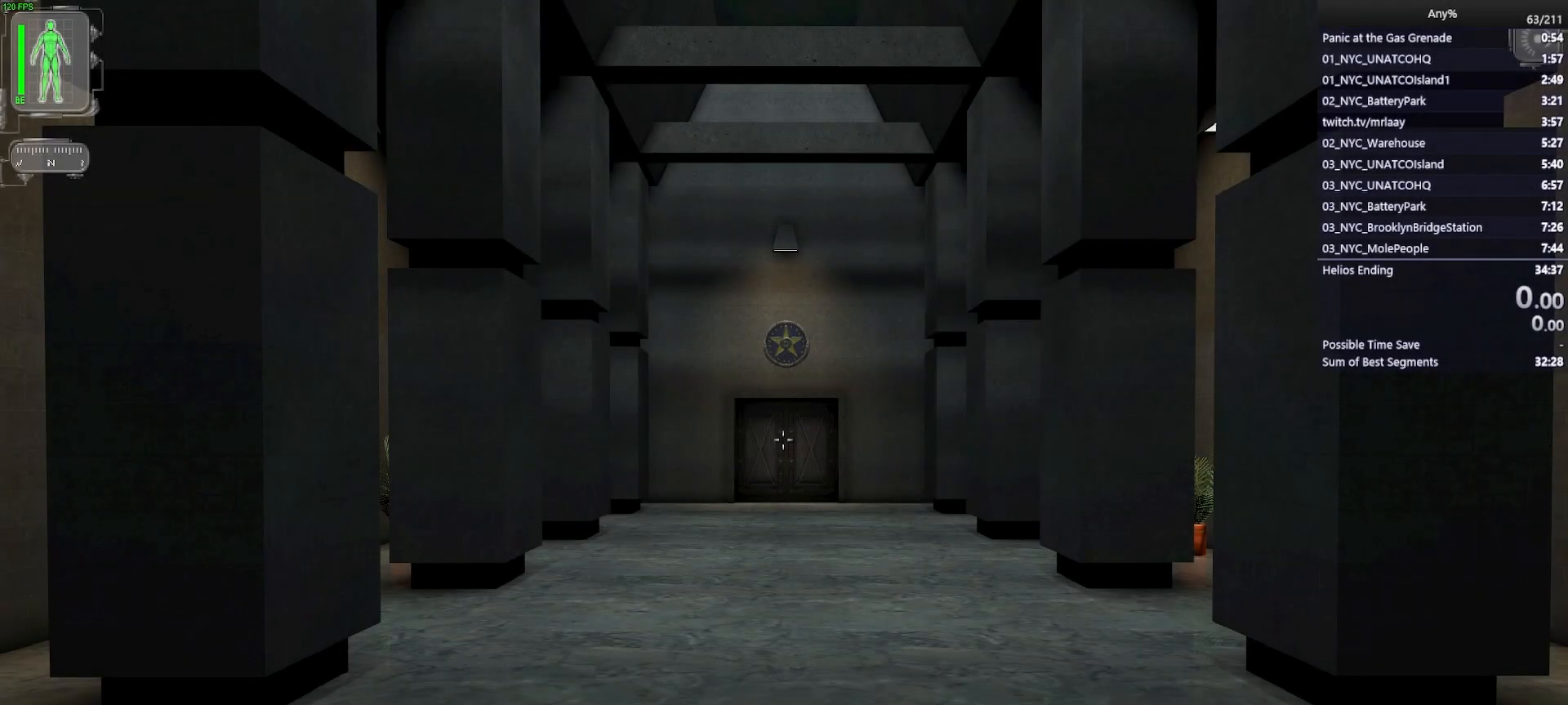
{"keys": [], "mouse": [], "events": []}
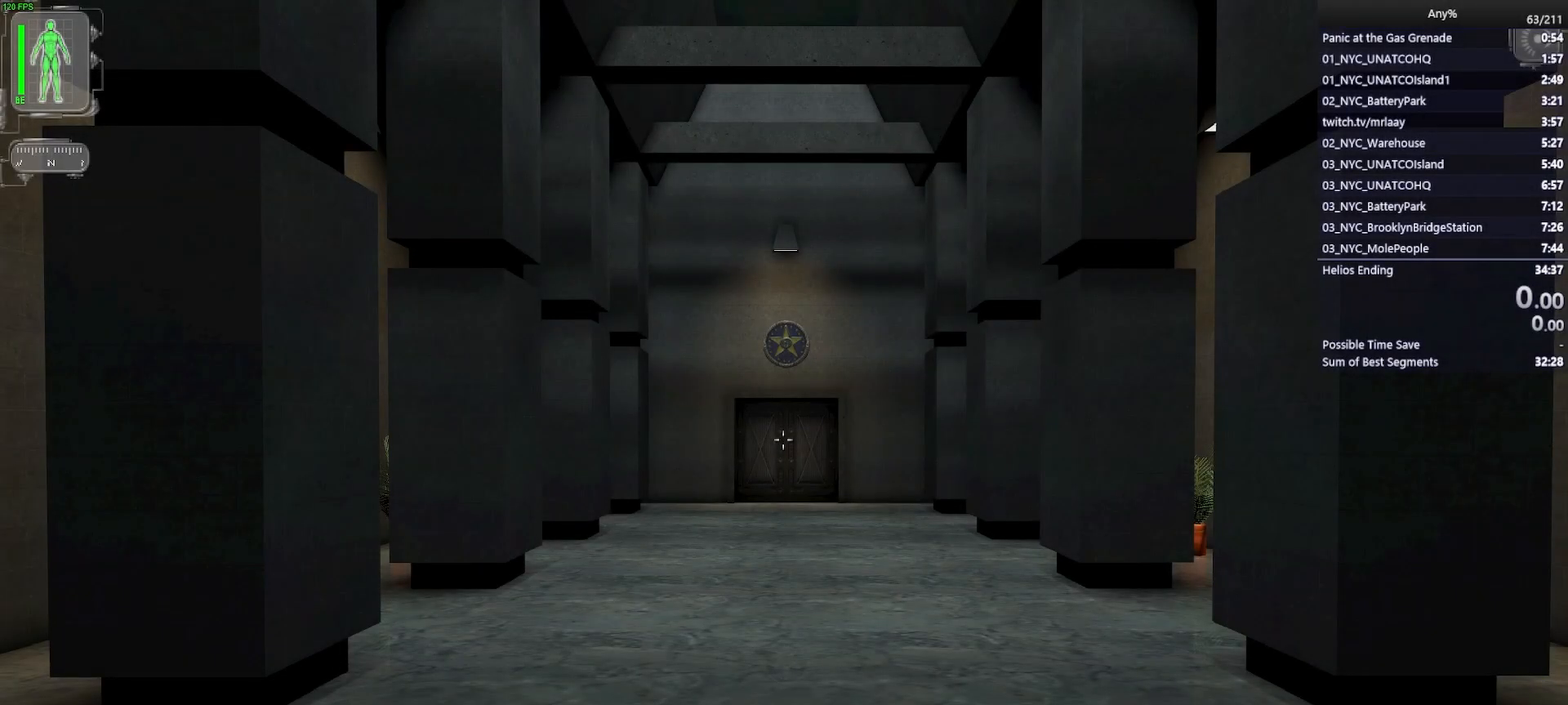
{"keys": [], "mouse": [], "events": []}
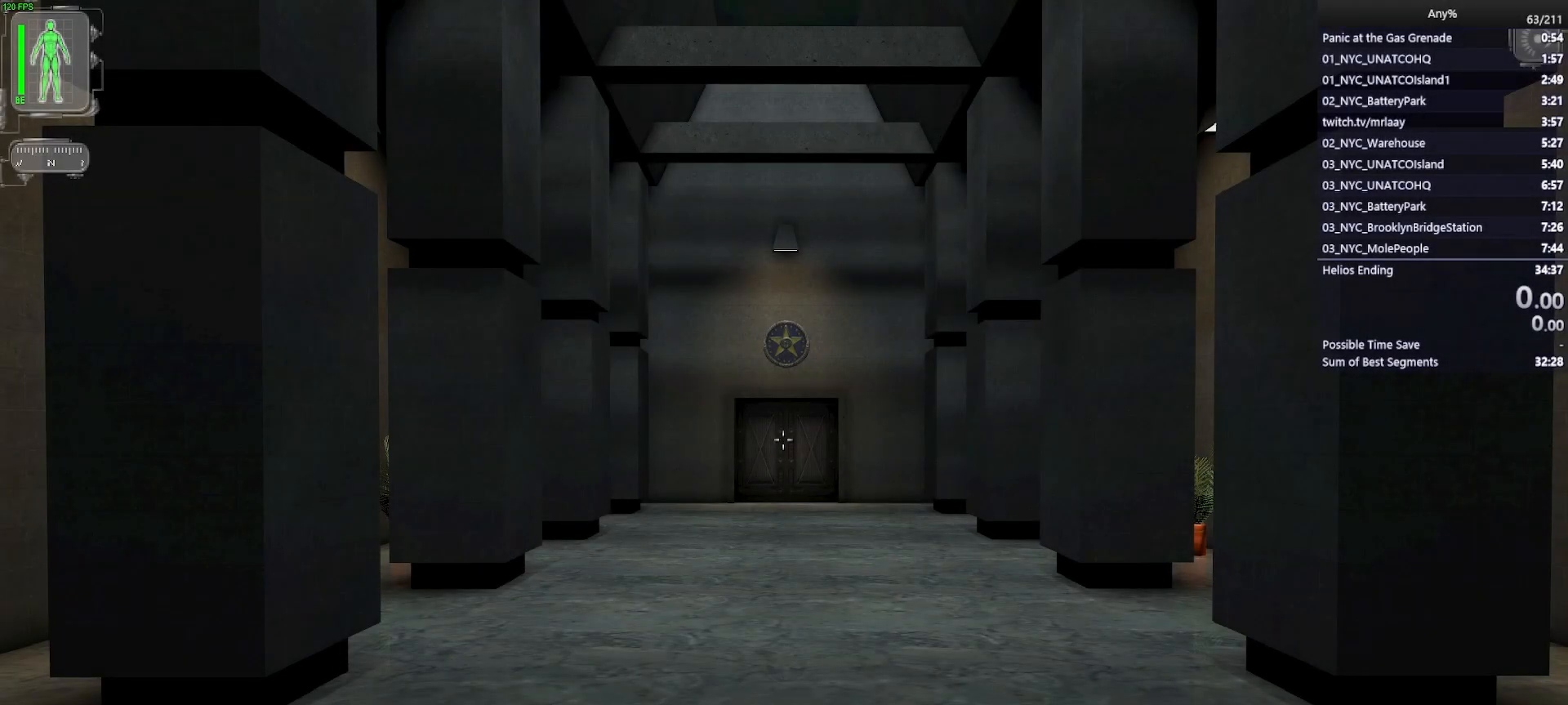
{"keys": [], "mouse": [], "events": [[267, "mouse_left", "down"], [367, "mouse_left", "up"]]}
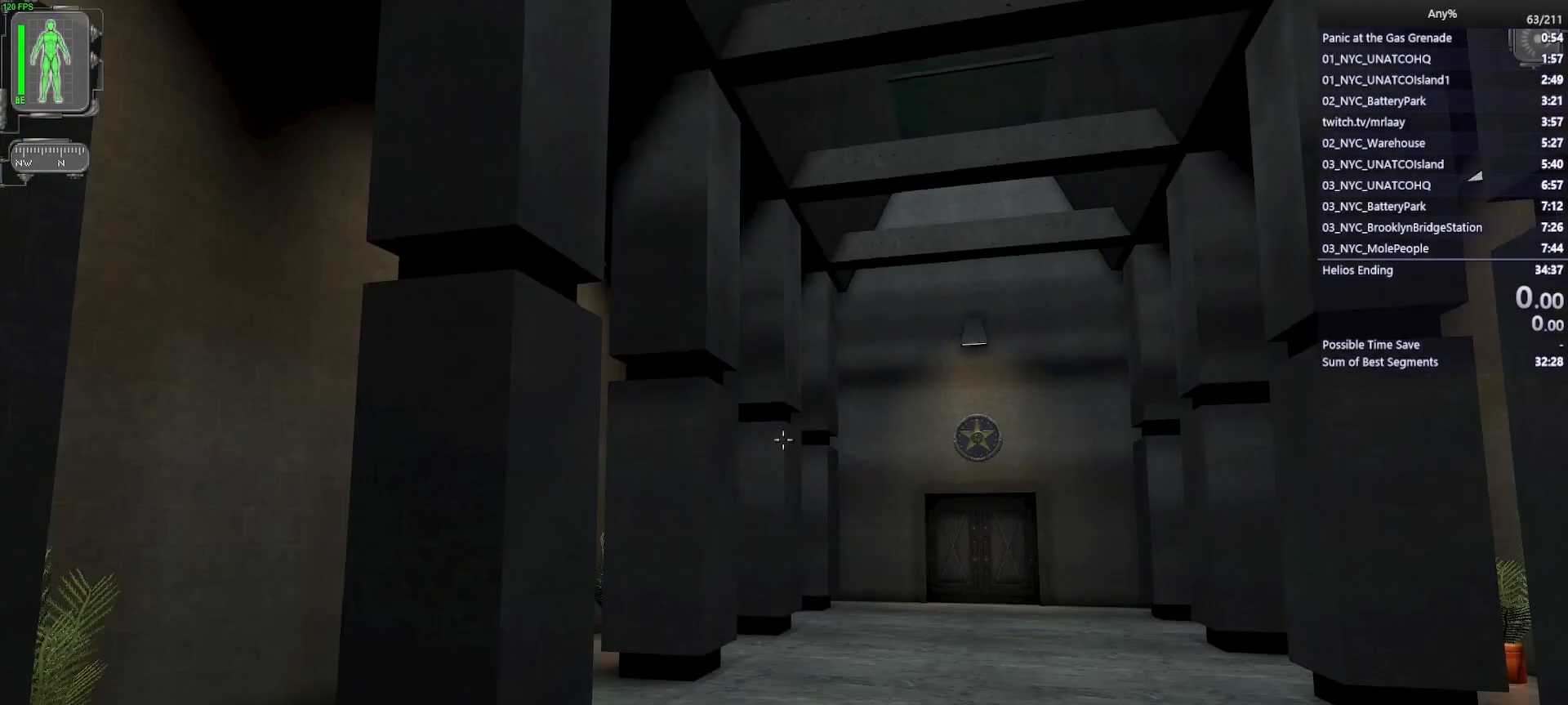
{"keys": [], "mouse": [], "events": []}
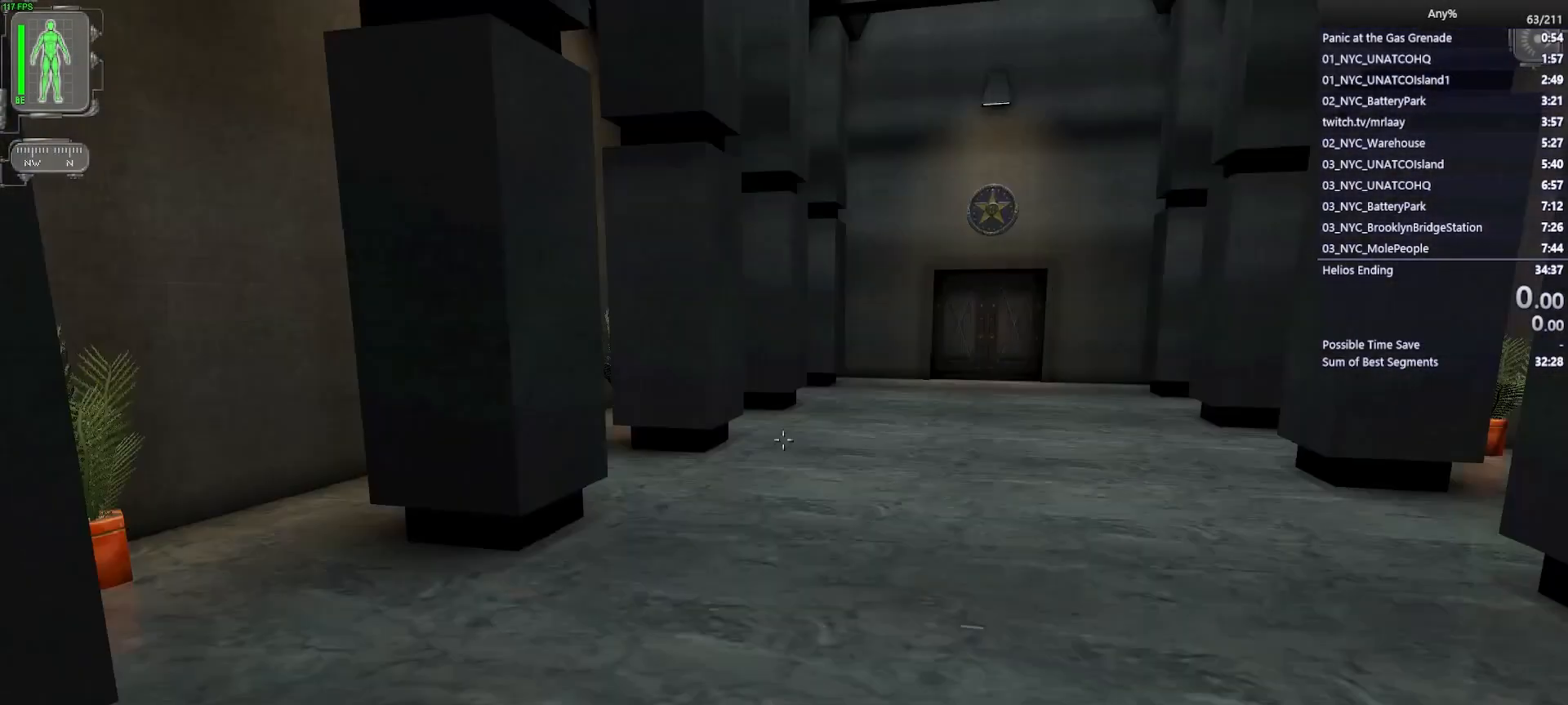
{"keys": [], "mouse": [], "events": []}
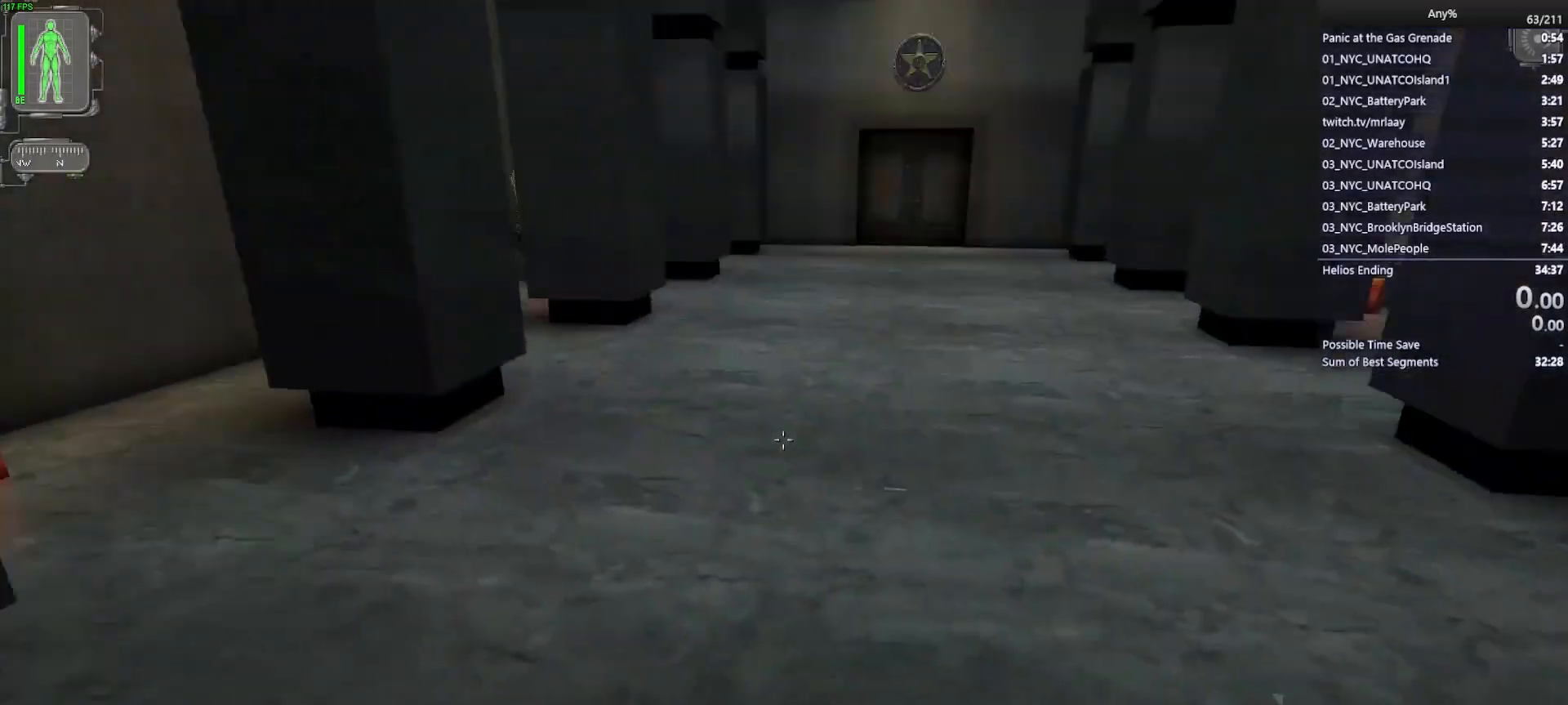
{"keys": [], "mouse": [], "events": []}
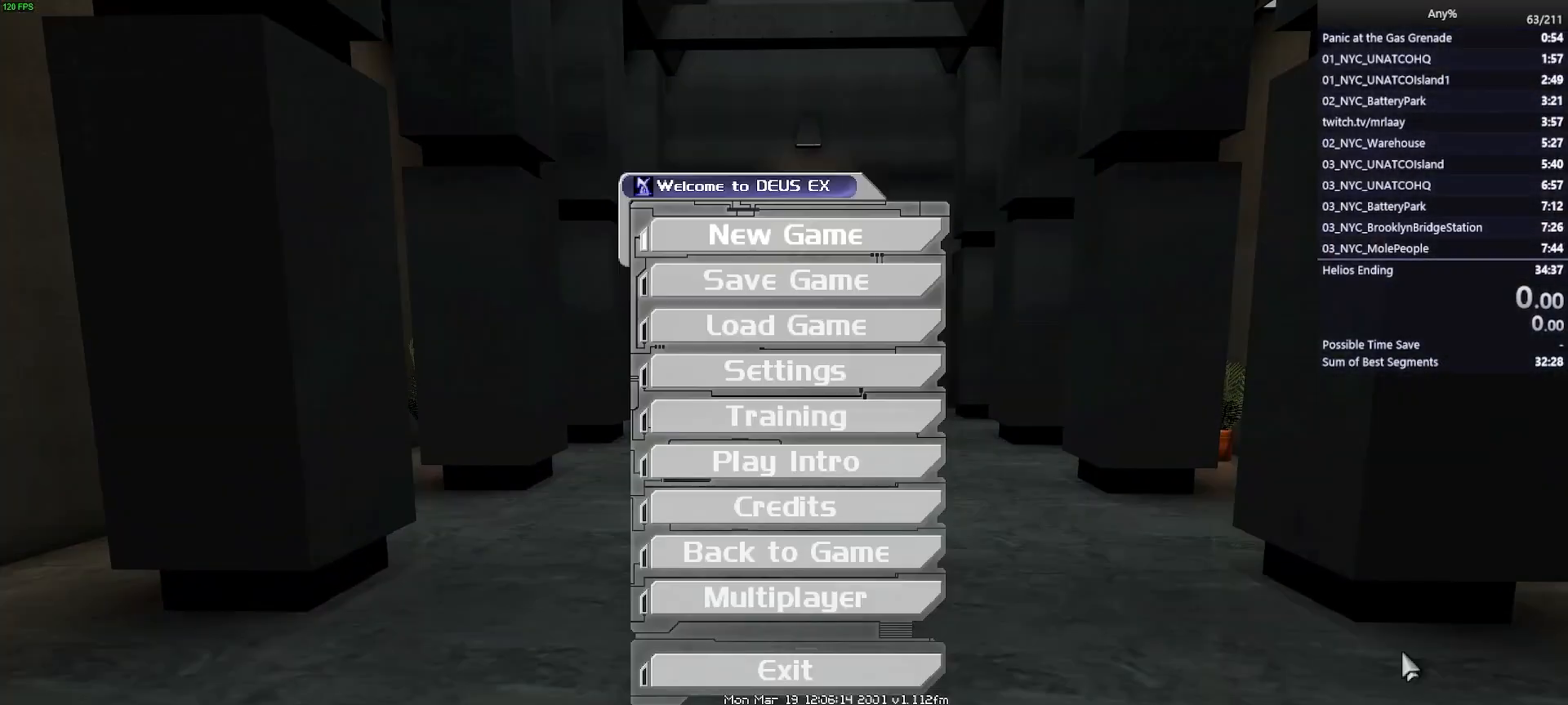
{"keys": [], "mouse": [], "events": []}
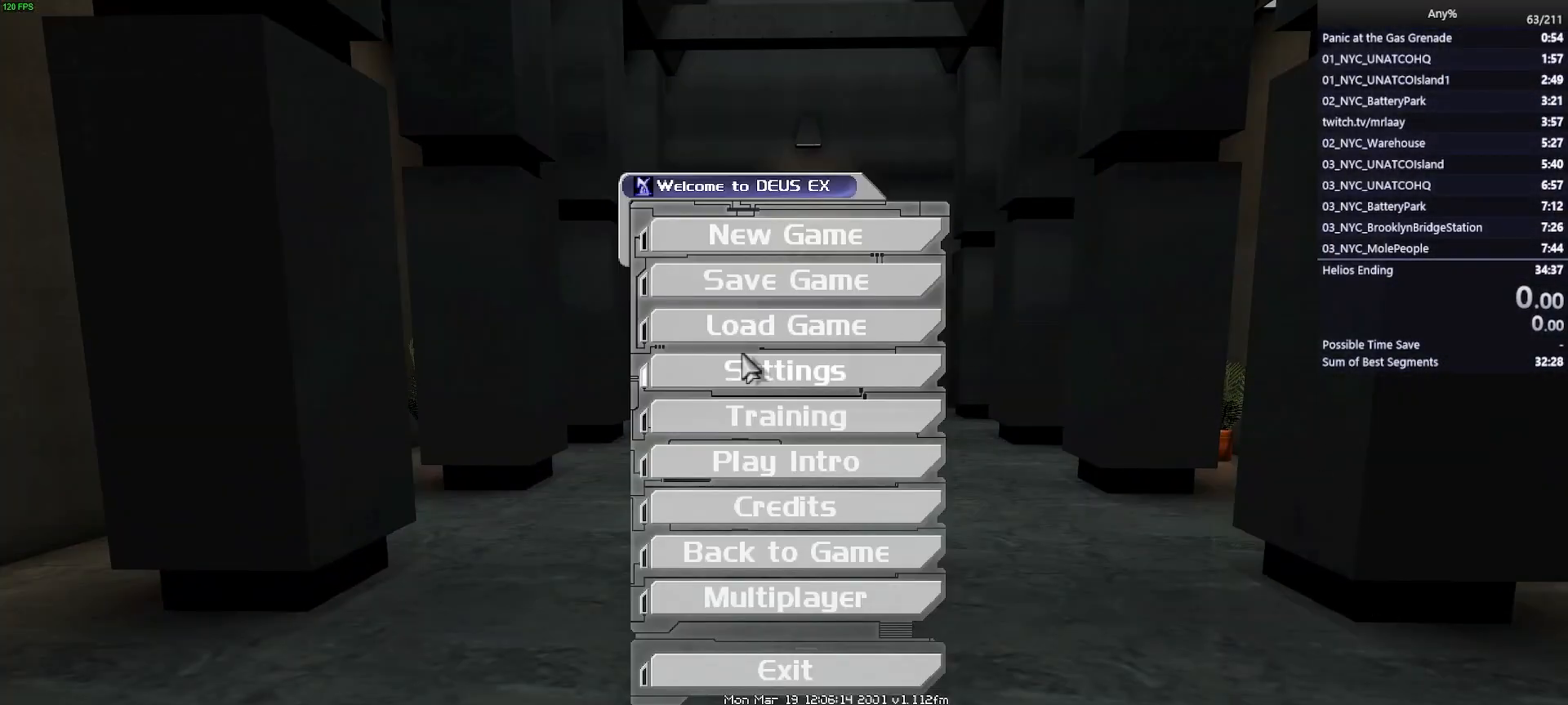
{"keys": [], "mouse": [], "events": []}
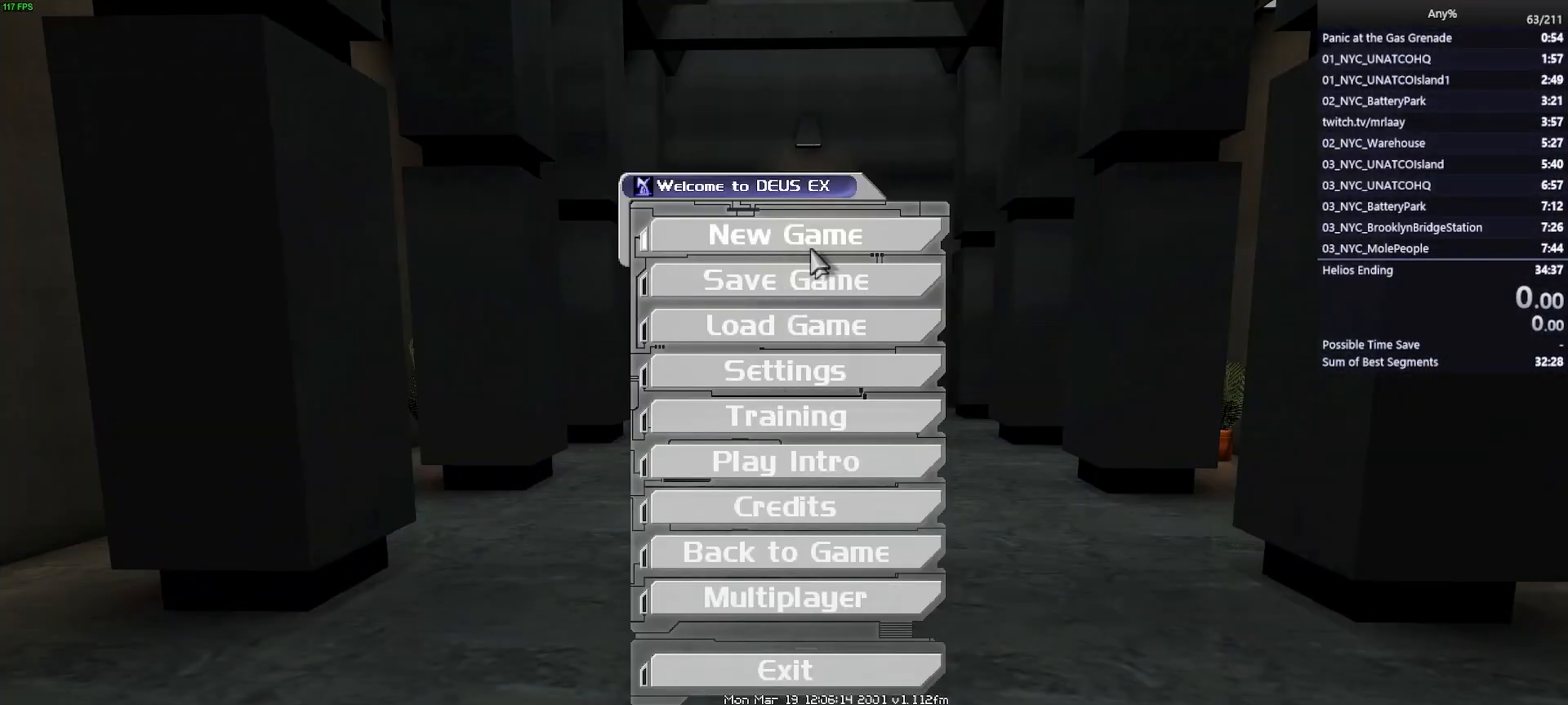
{"keys": [], "mouse": [], "events": [[117, "mouse_left", "down"], [217, "mouse_left", "up"]]}
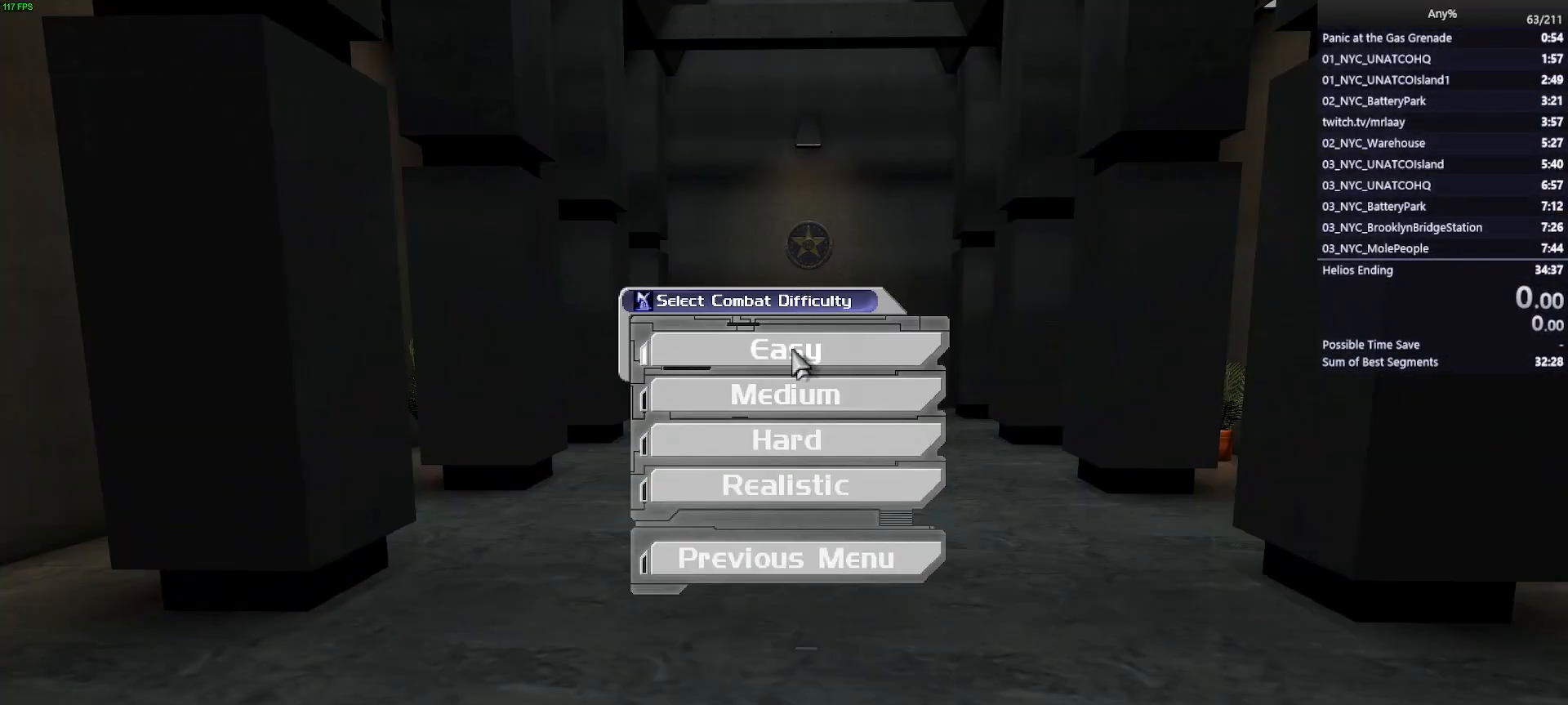
{"keys": [], "mouse": [], "events": [[100, "mouse_left", "down"], [183, "mouse_left", "up"]]}
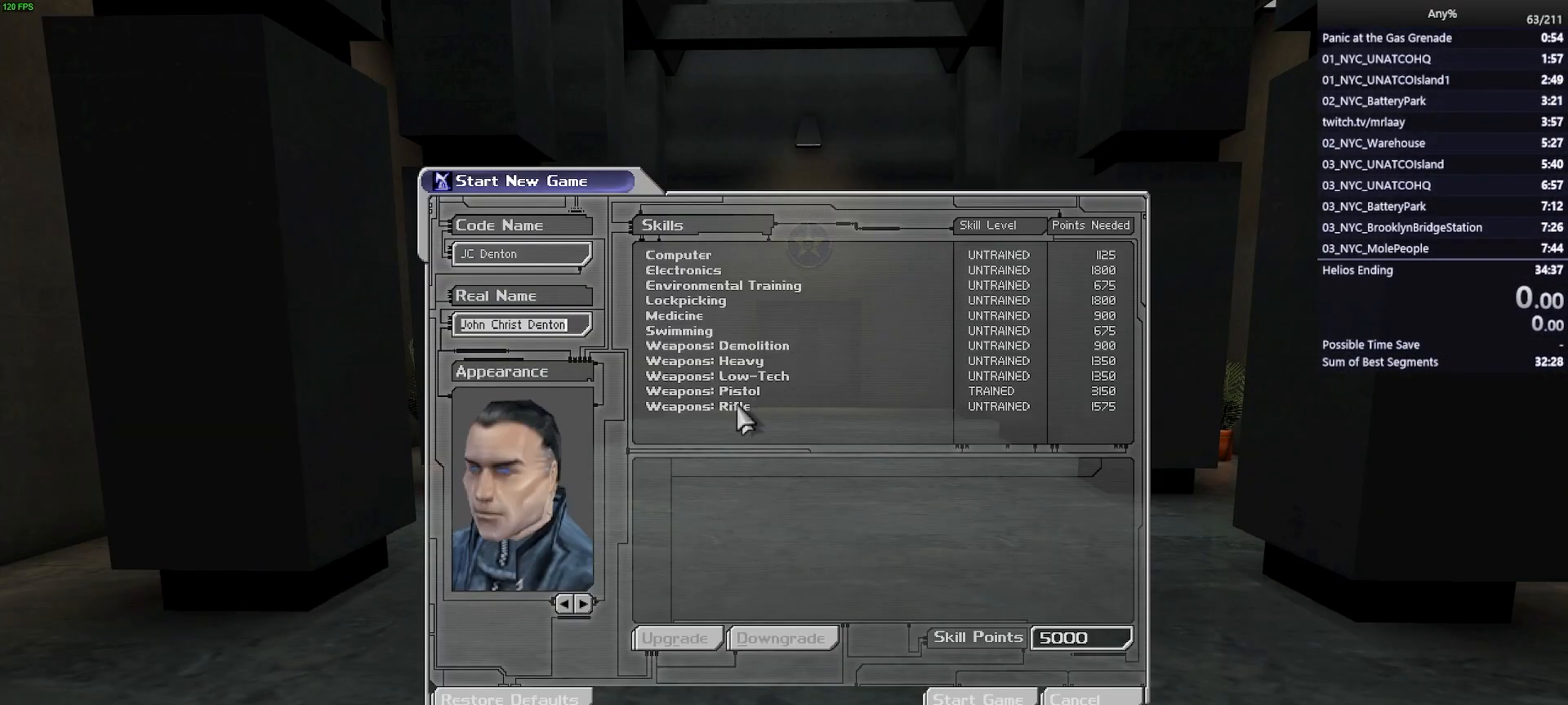
{"keys": [], "mouse": [], "events": []}
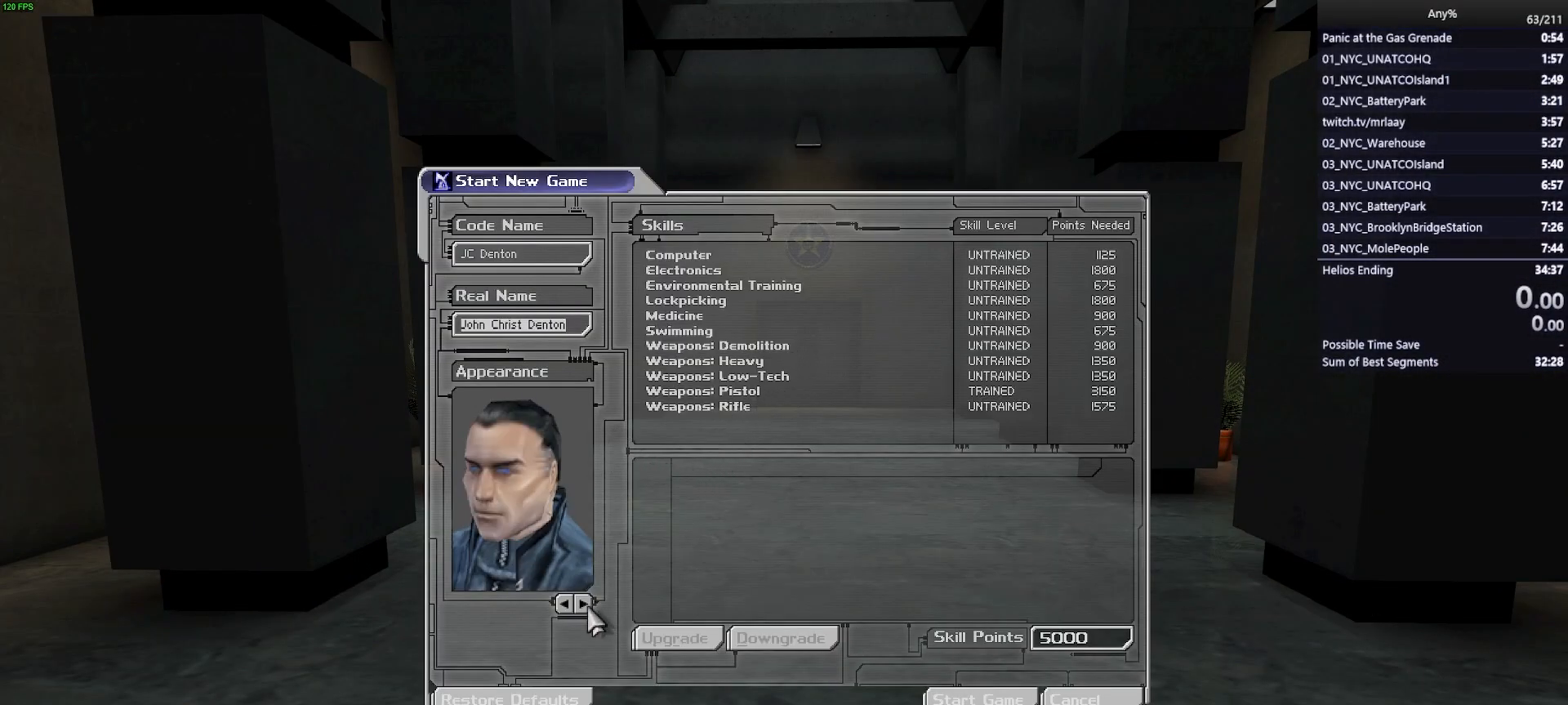
{"keys": [], "mouse": [], "events": [[317, "mouse_left", "down"], [400, "mouse_left", "up"], [450, "mouse_left", "down"], [500, "mouse_left", "up"]]}
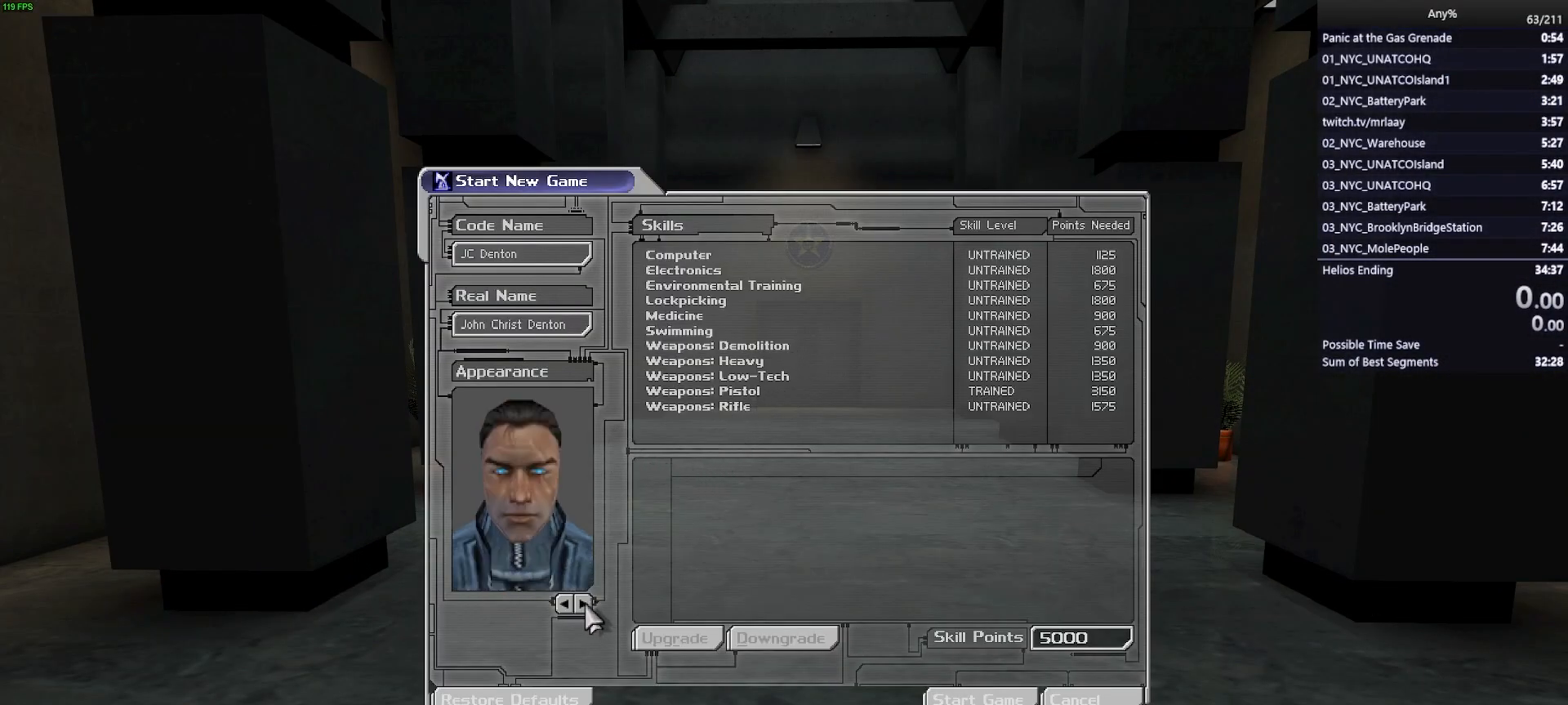
{"keys": [], "mouse": [], "events": []}
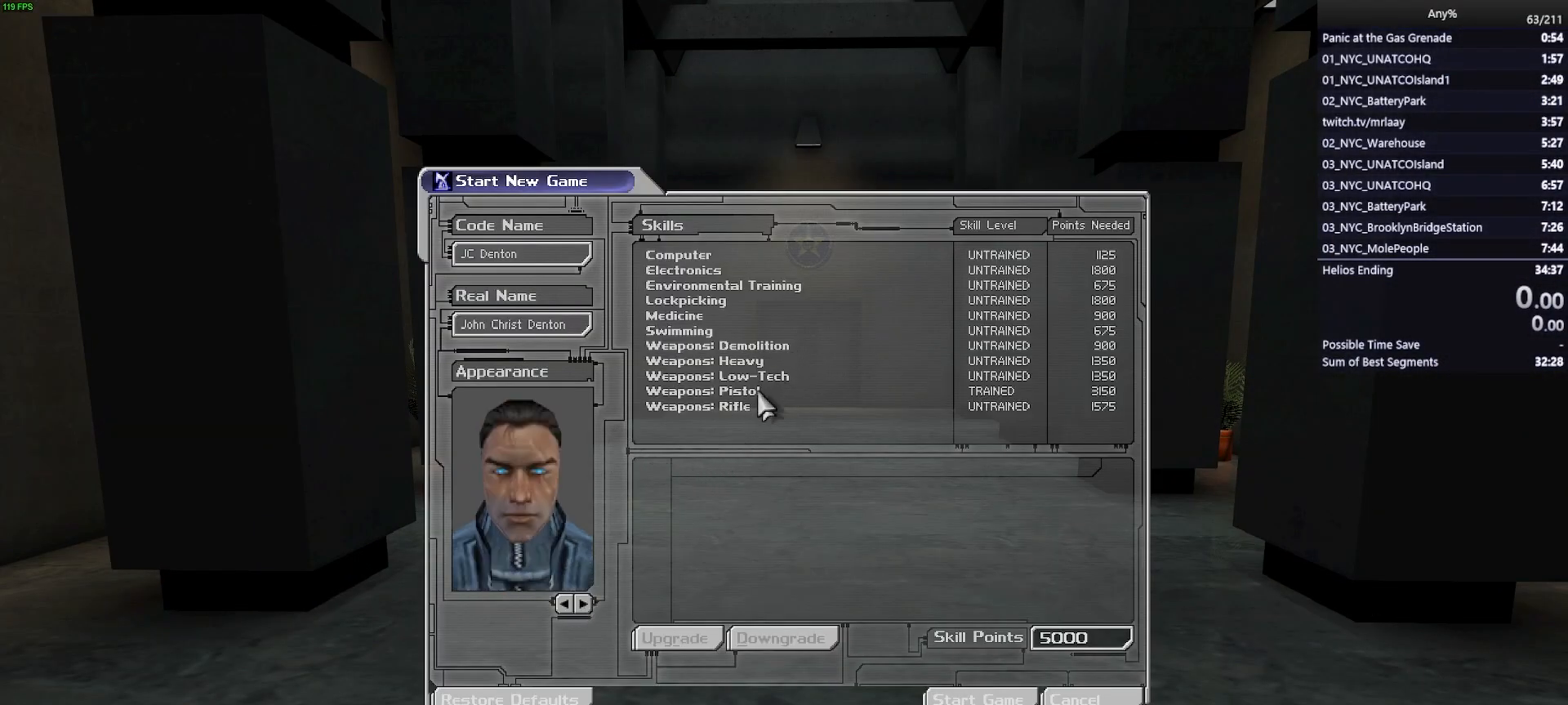
{"keys": [], "mouse": [], "events": [[50, "mouse_left", "down"], [100, "mouse_left", "up"]]}
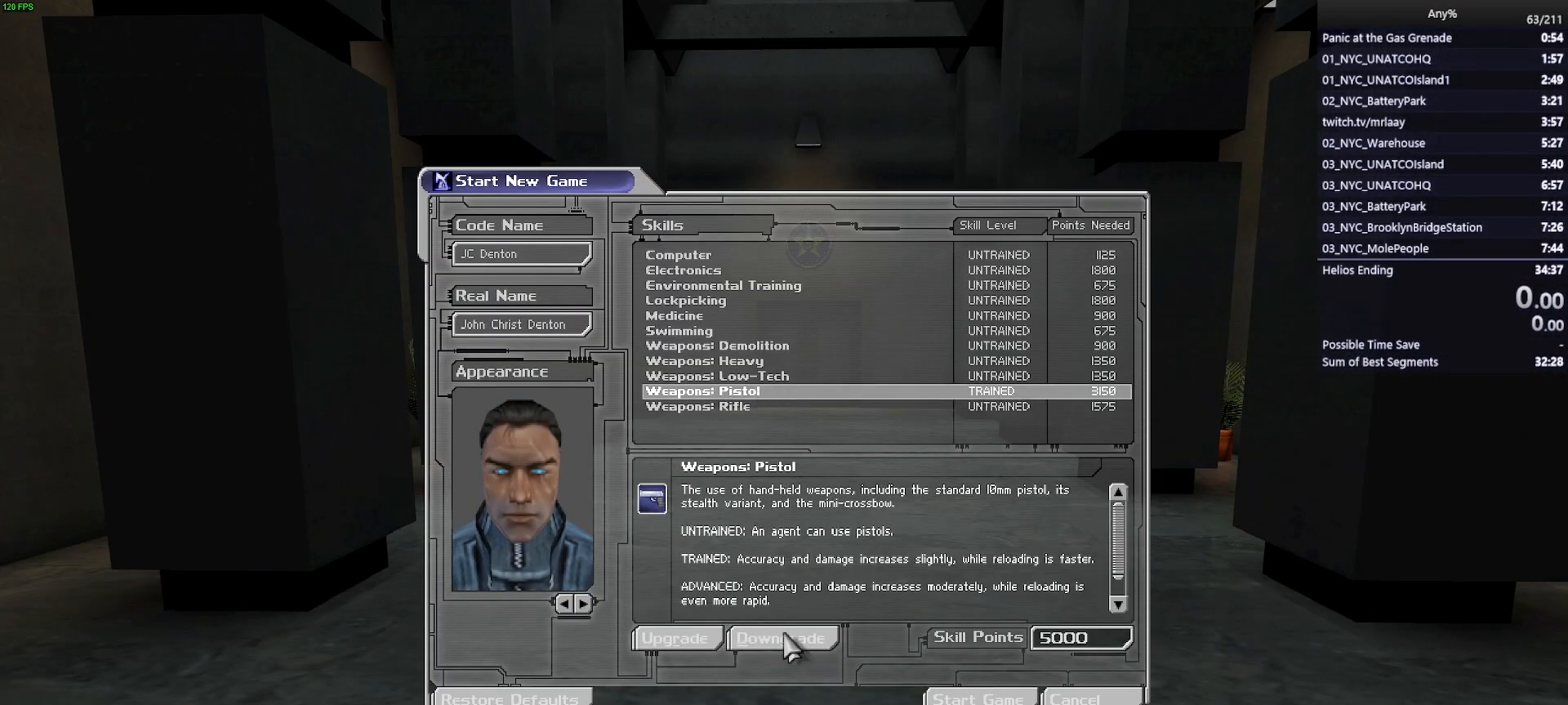
{"keys": [], "mouse": [], "events": [[33, "mouse_left", "down"], [117, "mouse_left", "up"], [167, "mouse_left", "down"], [267, "mouse_left", "up"]]}
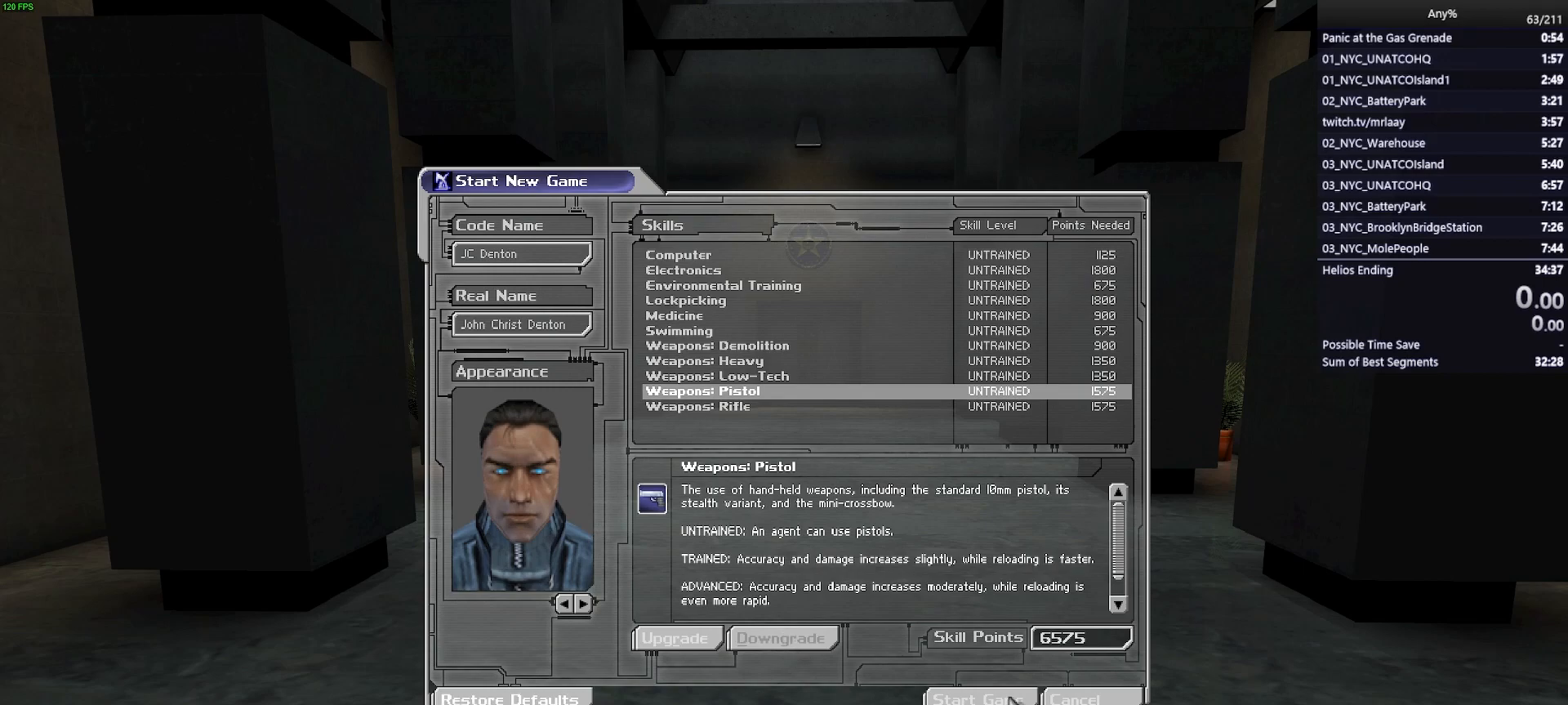
{"keys": [], "mouse": [], "events": [[283, "mouse_left", "down"], [317, "mouse_left", "up"]]}
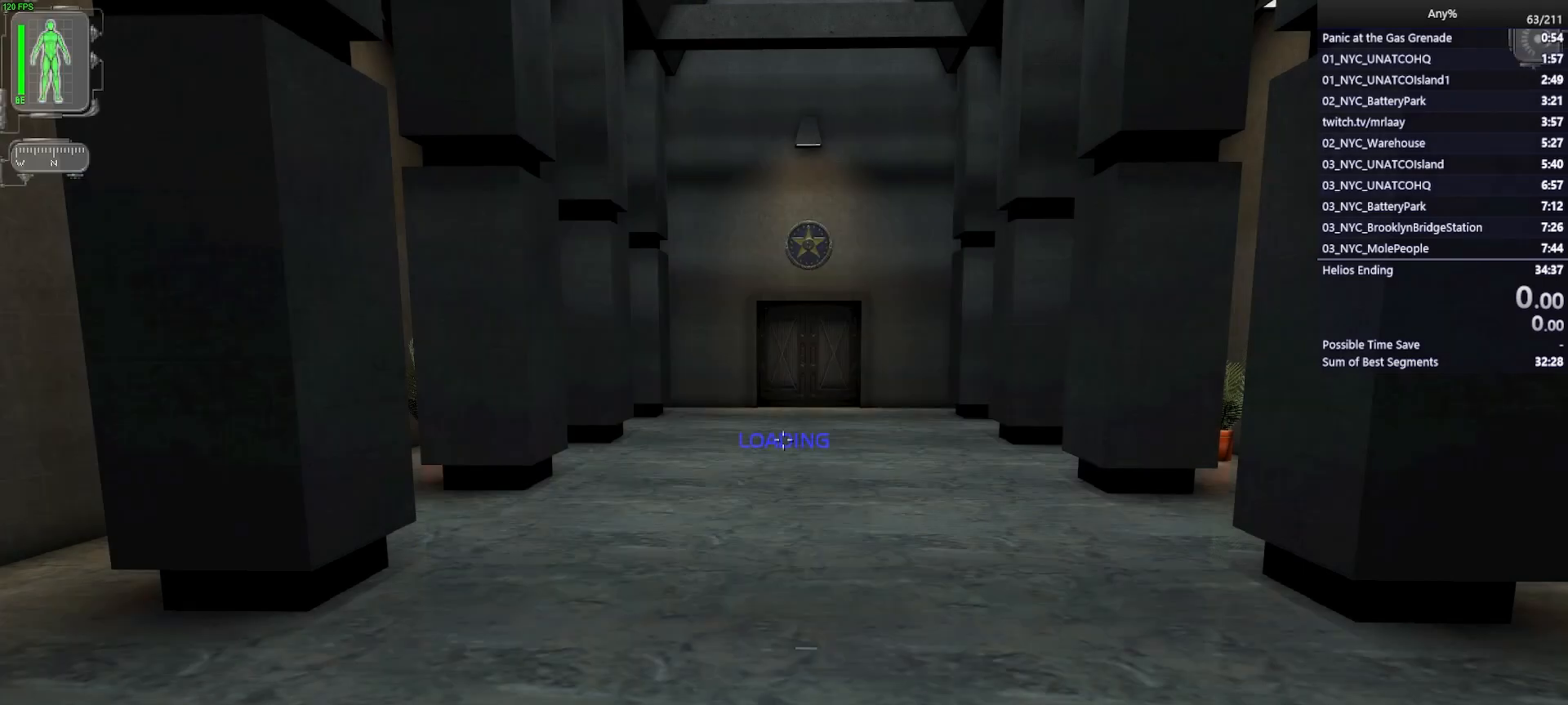
{"keys": [], "mouse": [], "events": []}
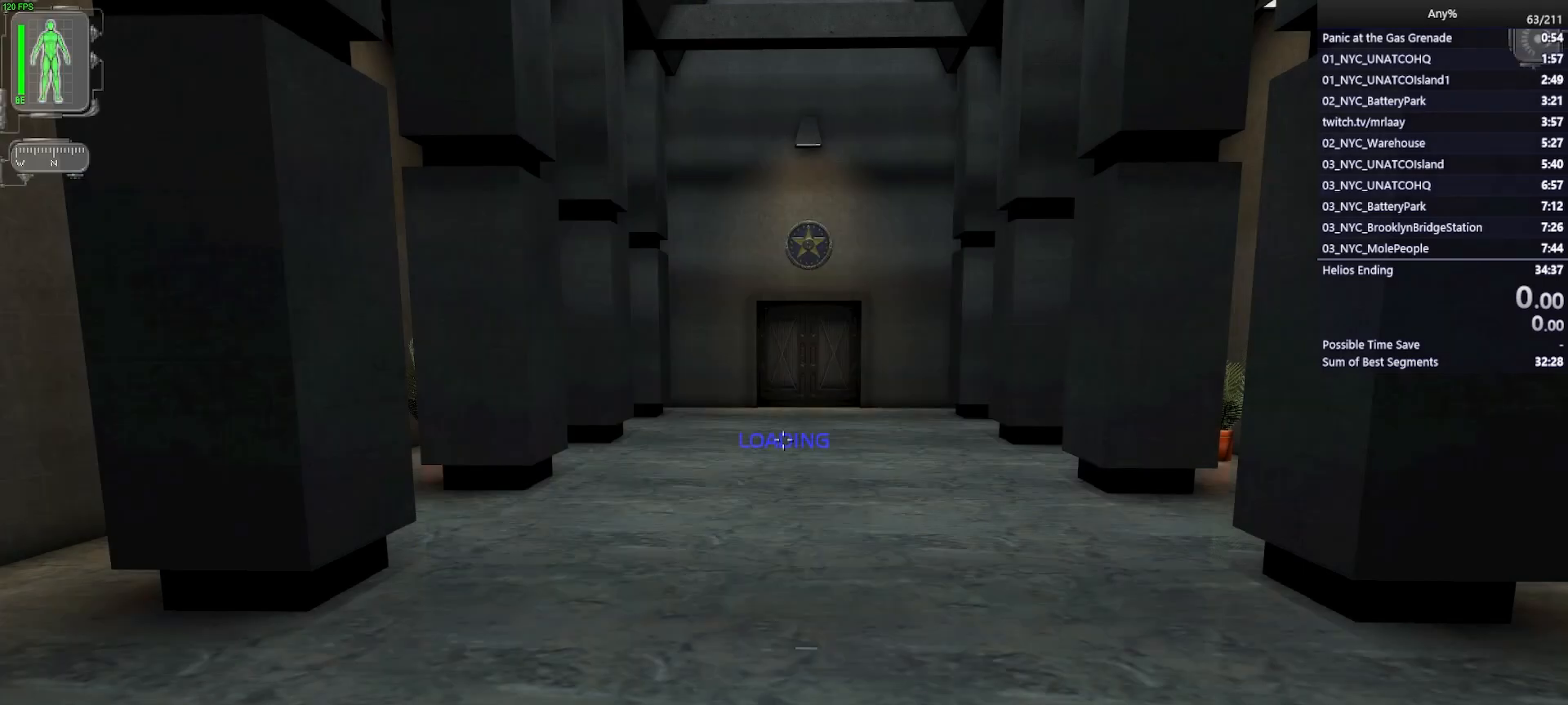
{"keys": [], "mouse": [], "events": [[317, "mouse_left", "down"], [350, "mouse_left", "up"]]}
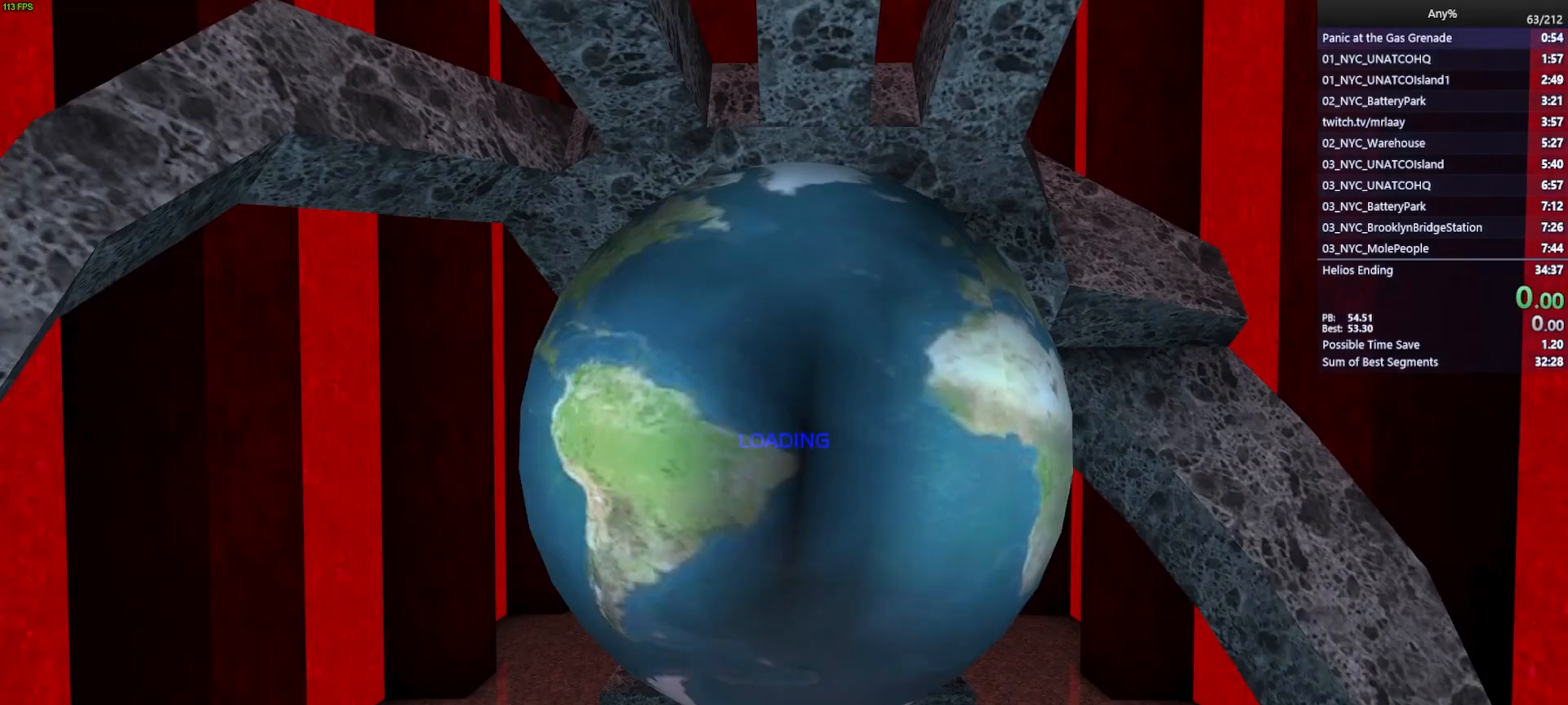
{"keys": [], "mouse": [], "events": []}
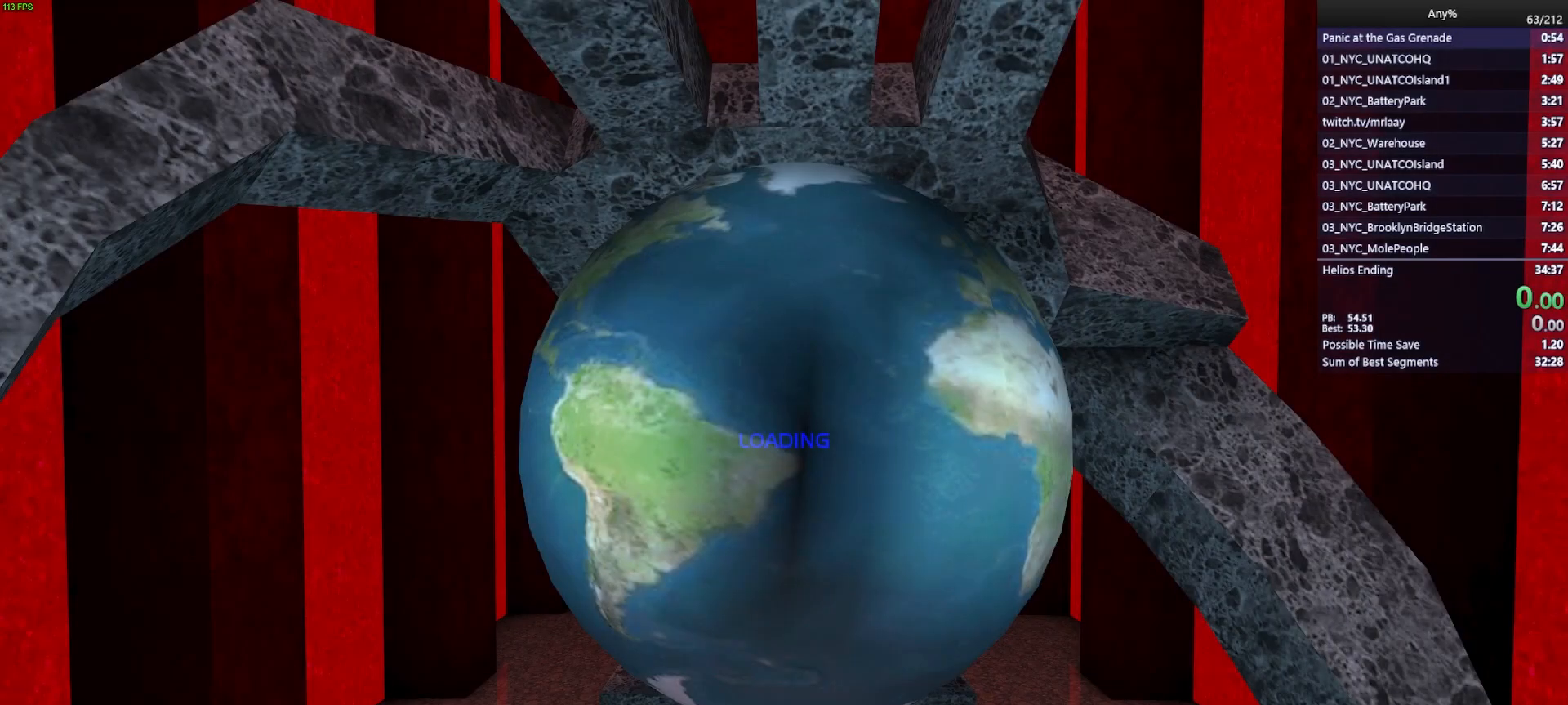
{"keys": [], "mouse": [], "events": []}
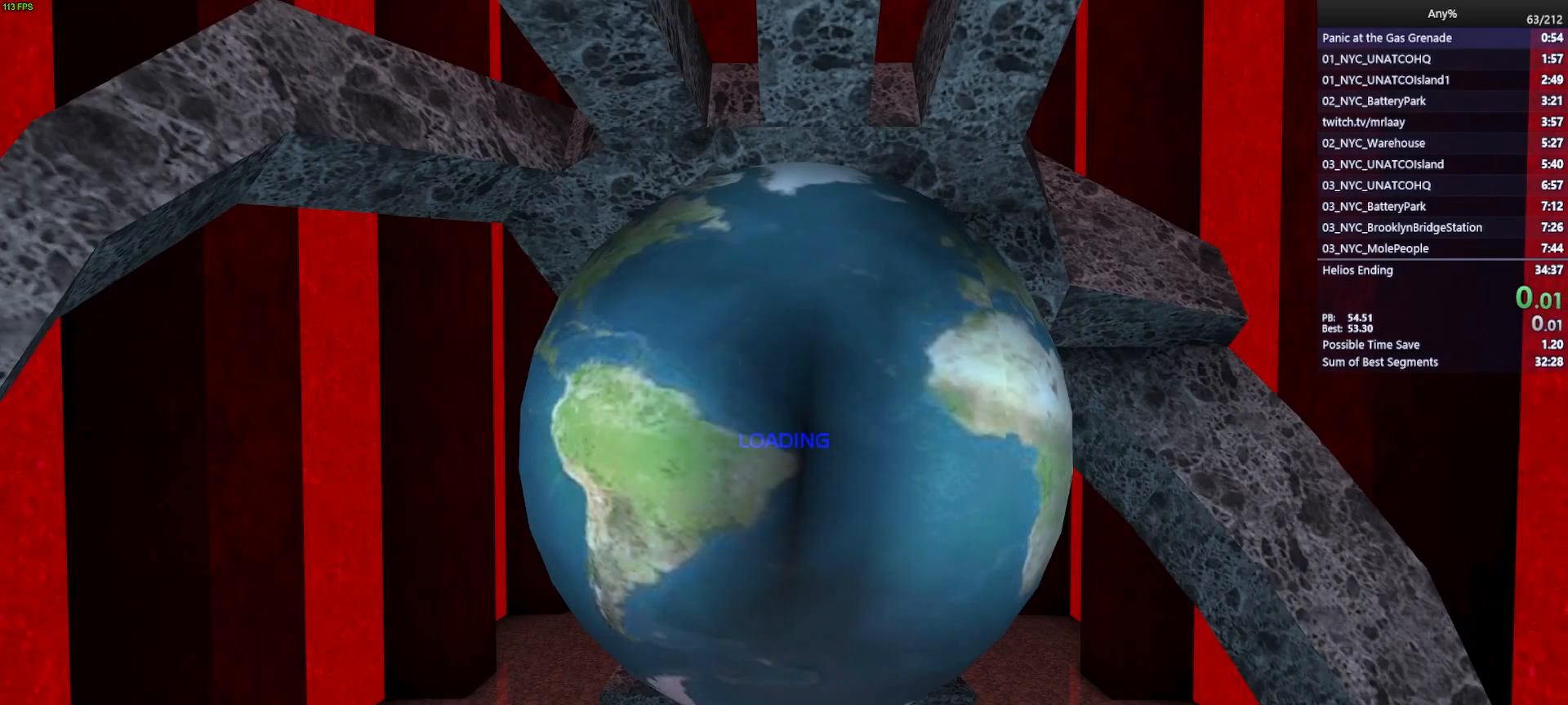
{"keys": [], "mouse": [], "events": []}
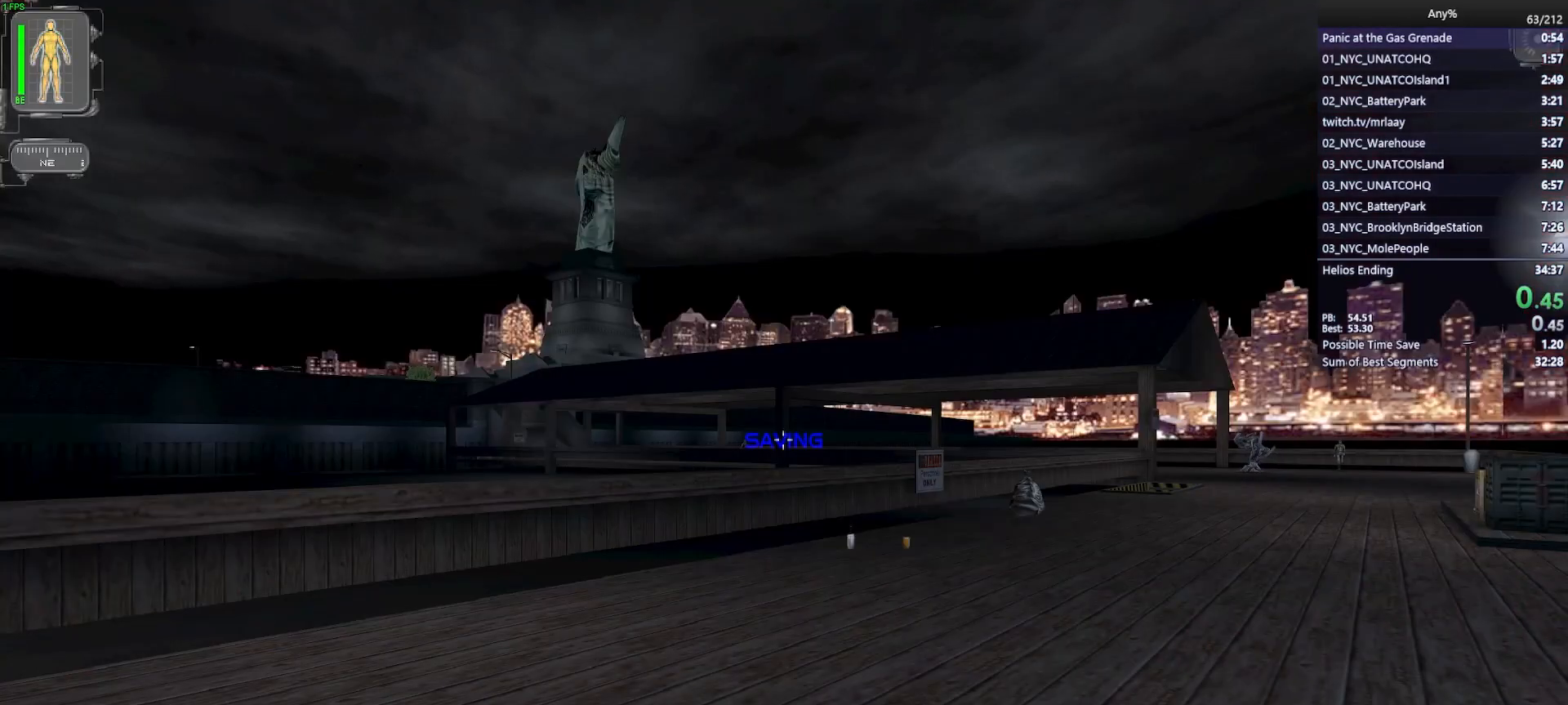
{"keys": [], "mouse": [], "events": []}
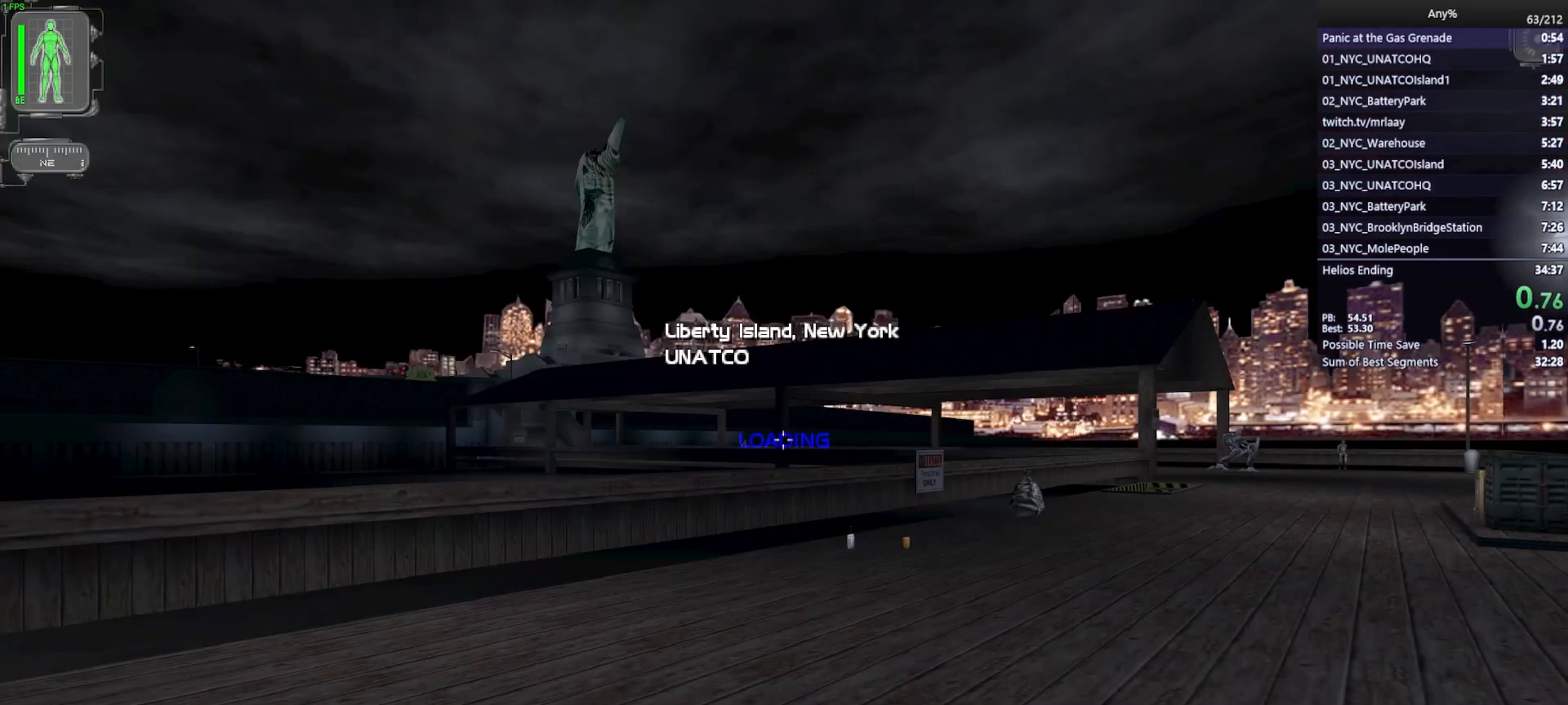
{"keys": [], "mouse": [], "events": []}
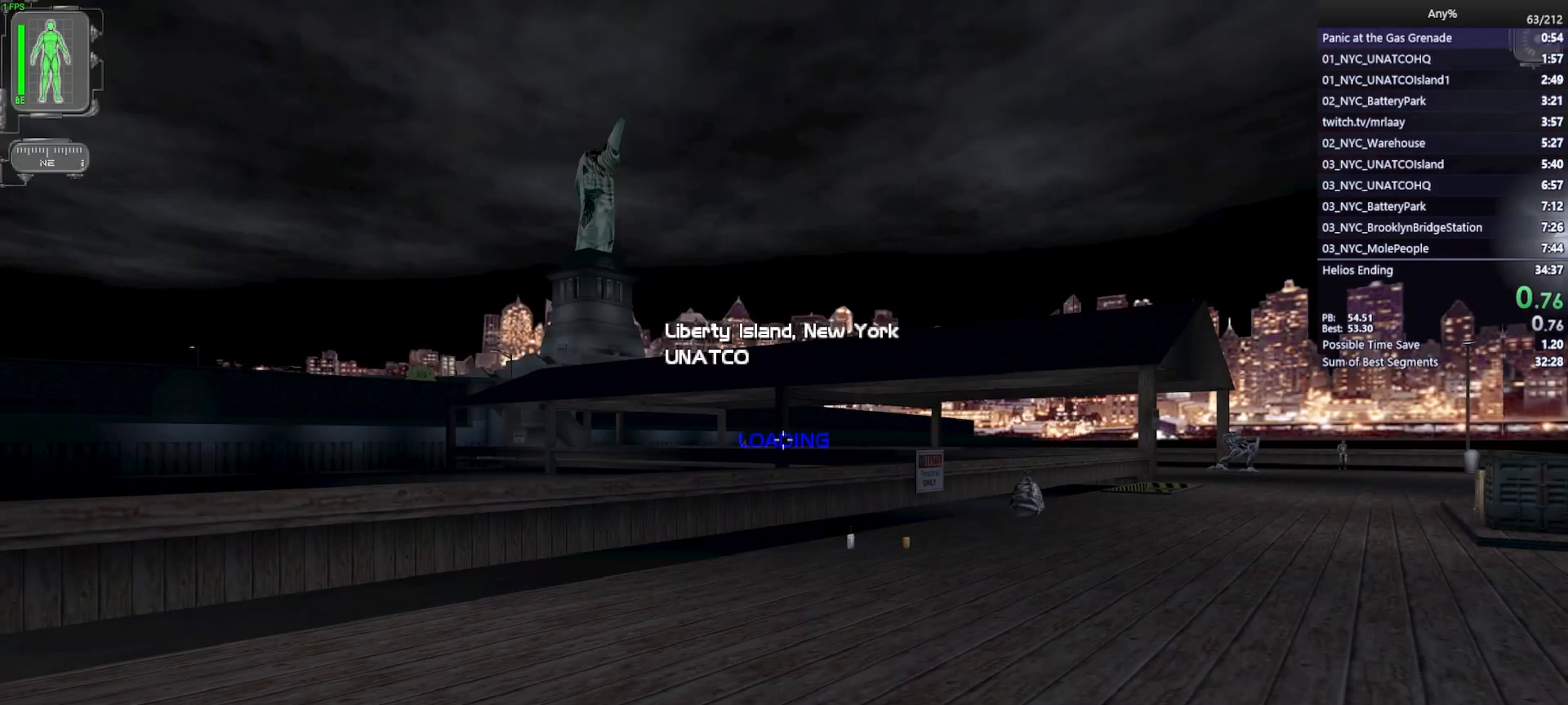
{"keys": [], "mouse": [], "events": []}
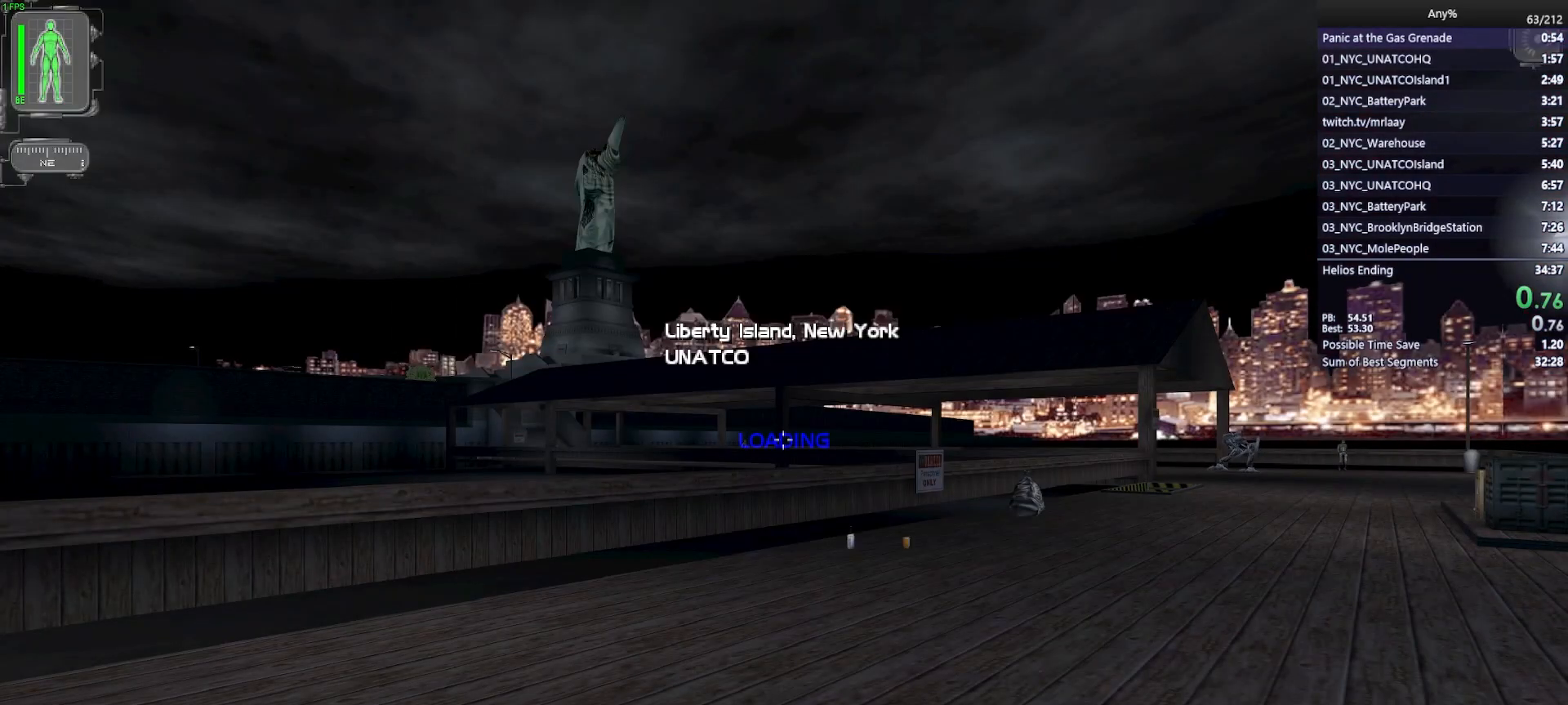
{"keys": [], "mouse": [], "events": []}